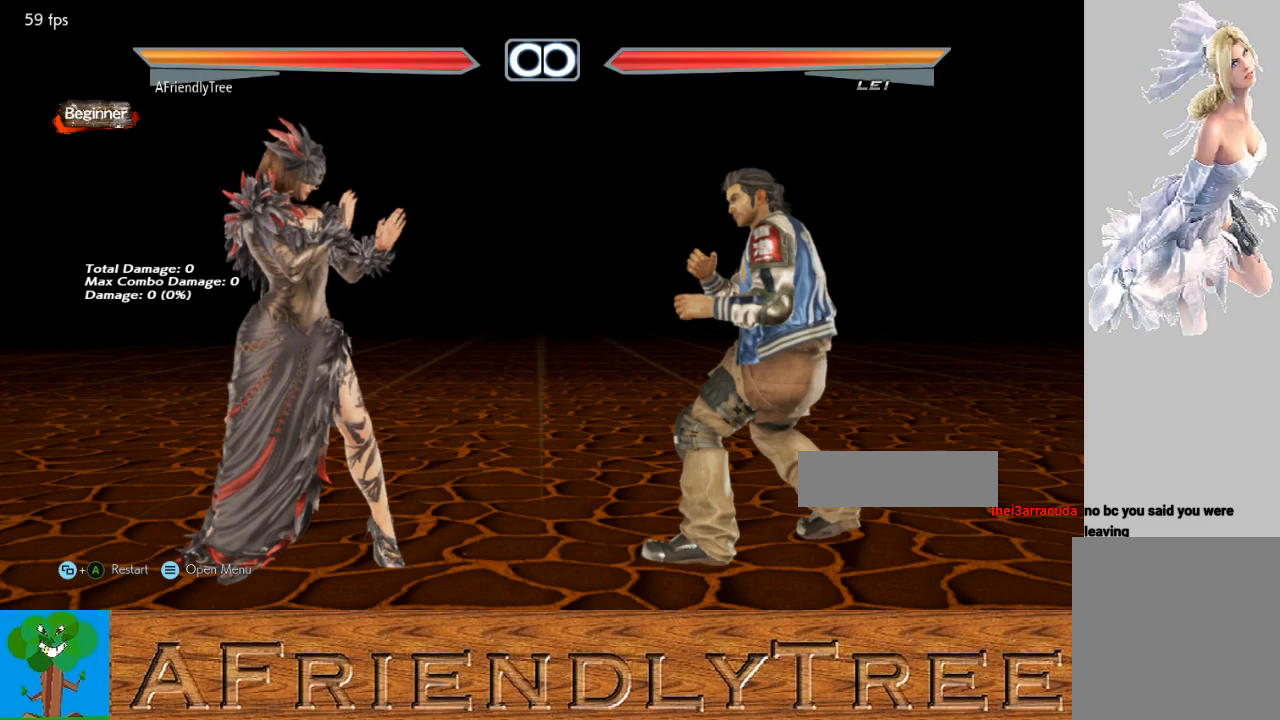
Gameplay with a controller (arcade stick); each line is a JSON object with the inputs held at the frame after it. "events" lists button and stick changes between this image and that frame as [ms after this image, input, new state], when the widget could be followed in between. Not read: L3 R3.
{"buttons": [], "left_stick": "center", "events": [[167, "left_stick", "right"], [233, "left_stick", "center"], [333, "left_stick", "right"], [467, "left_stick", "center"]]}
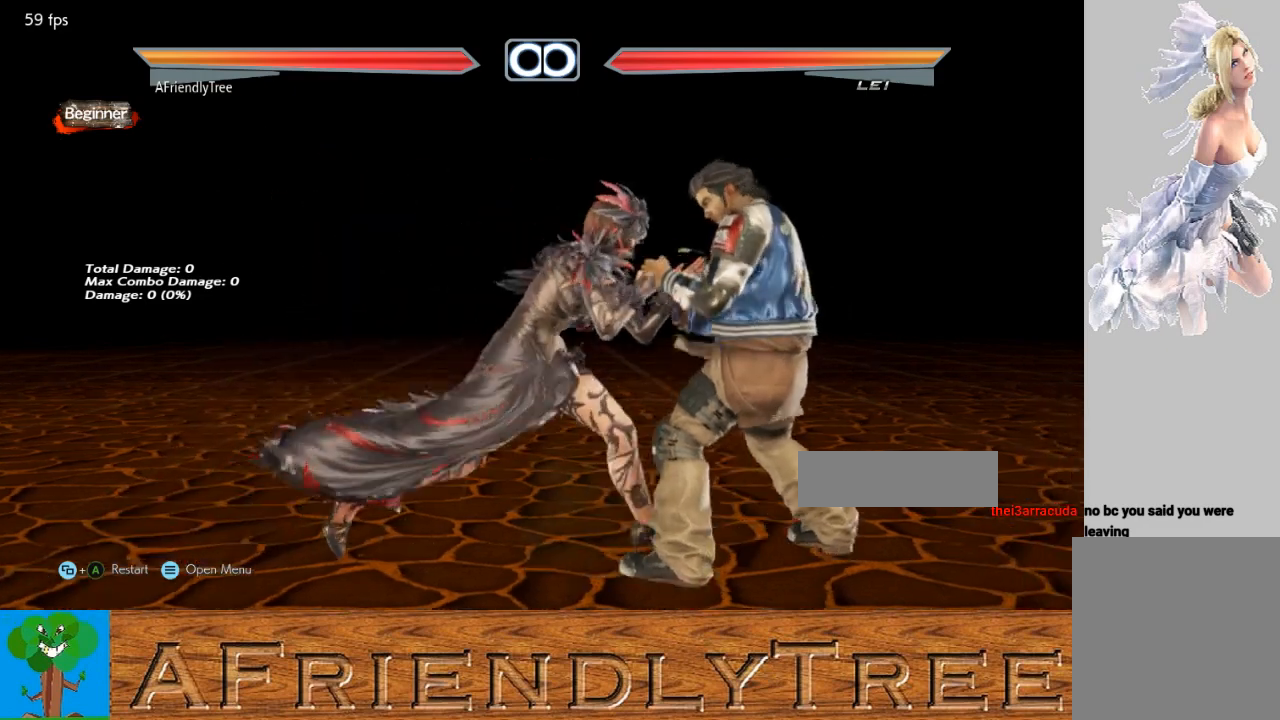
{"buttons": ["CROSS"], "left_stick": "right", "events": [[33, "left_stick", "left"], [133, "left_stick", "center"], [333, "left_stick", "right"], [367, "CROSS", "down"]]}
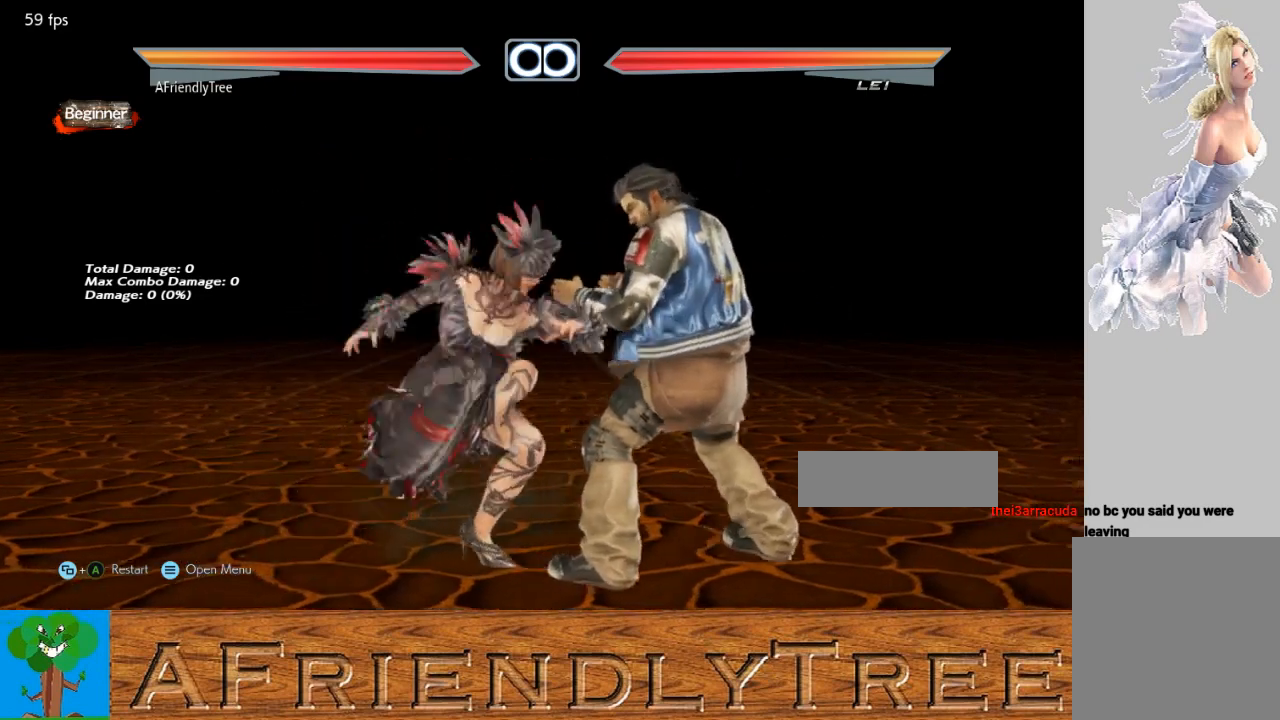
{"buttons": [], "left_stick": "center", "events": [[400, "left_stick", "center"], [433, "CROSS", "up"]]}
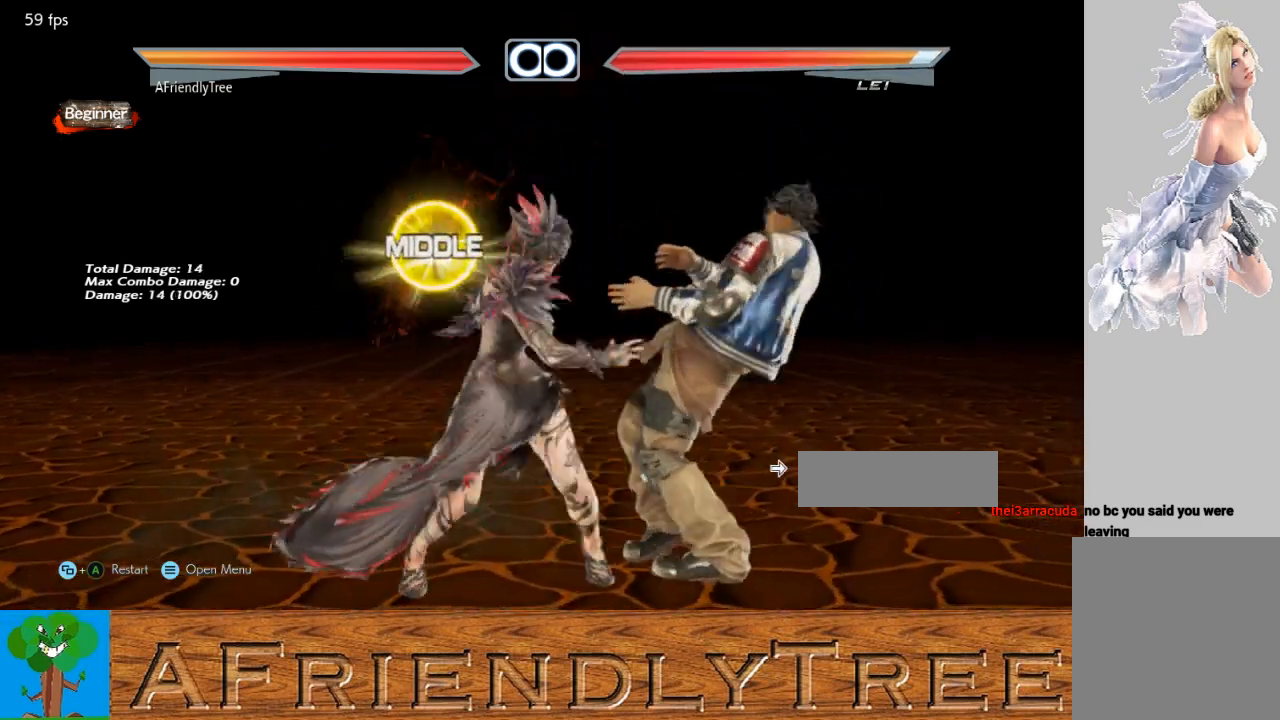
{"buttons": [], "left_stick": "center", "events": []}
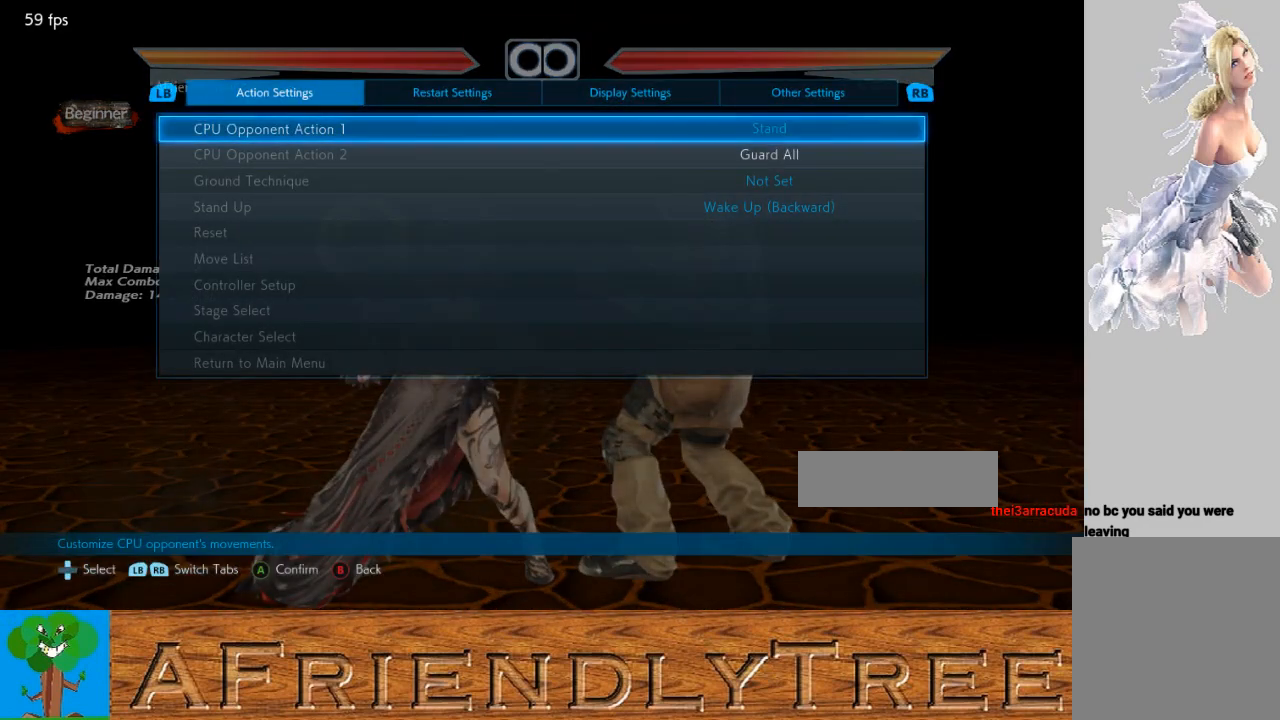
{"buttons": ["R1"], "left_stick": "center", "events": [[400, "R1", "down"]]}
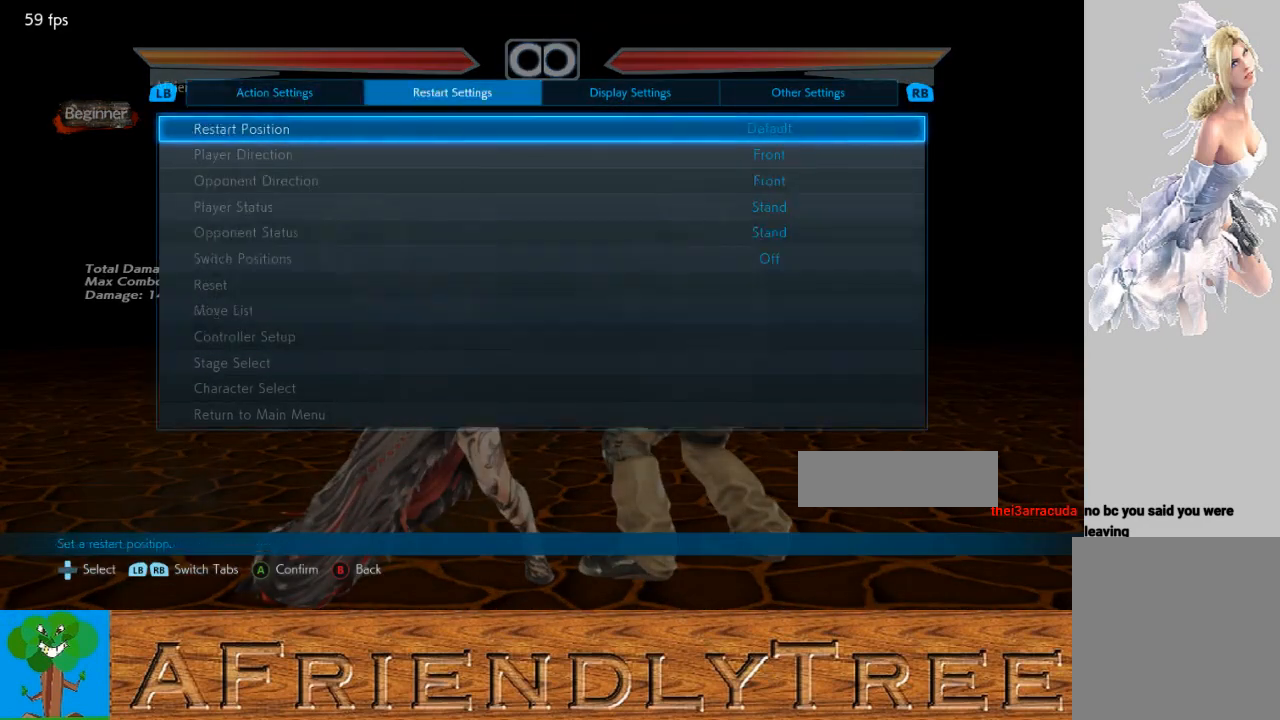
{"buttons": ["R1"], "left_stick": "center", "events": [[33, "R1", "up"], [300, "R1", "down"], [400, "R1", "up"], [500, "R1", "down"]]}
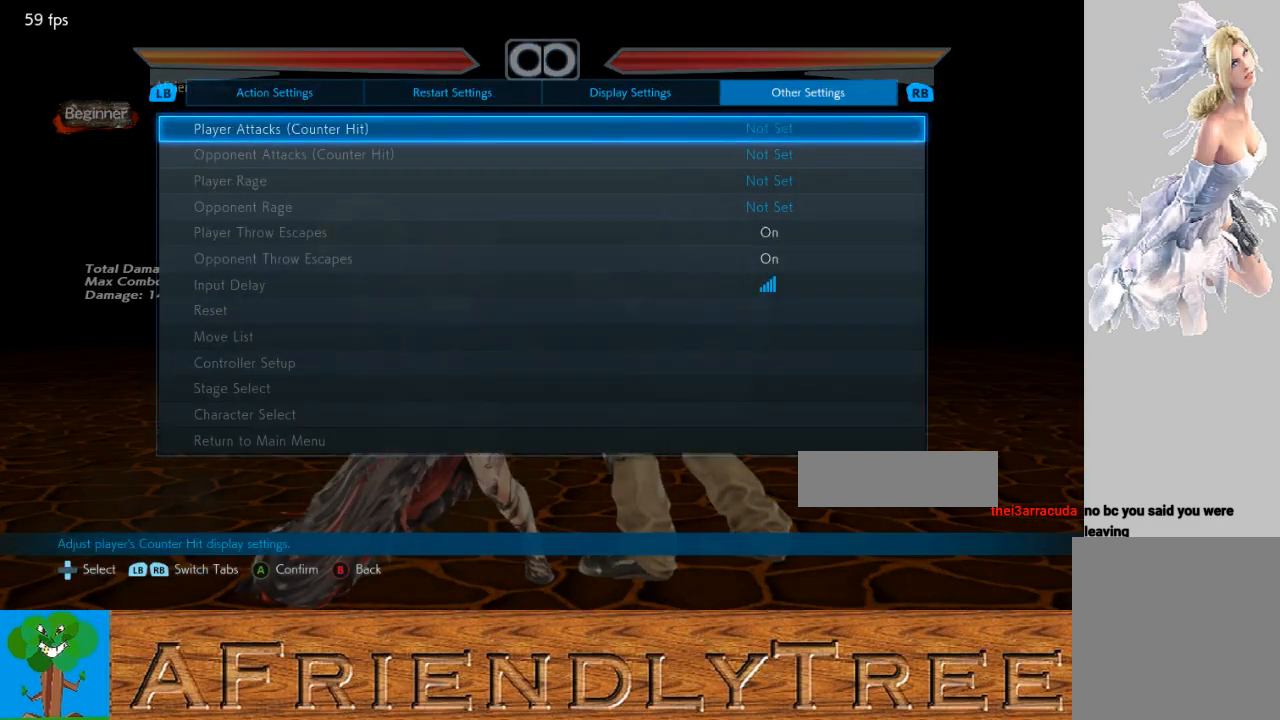
{"buttons": [], "left_stick": "center", "events": [[100, "R1", "up"]]}
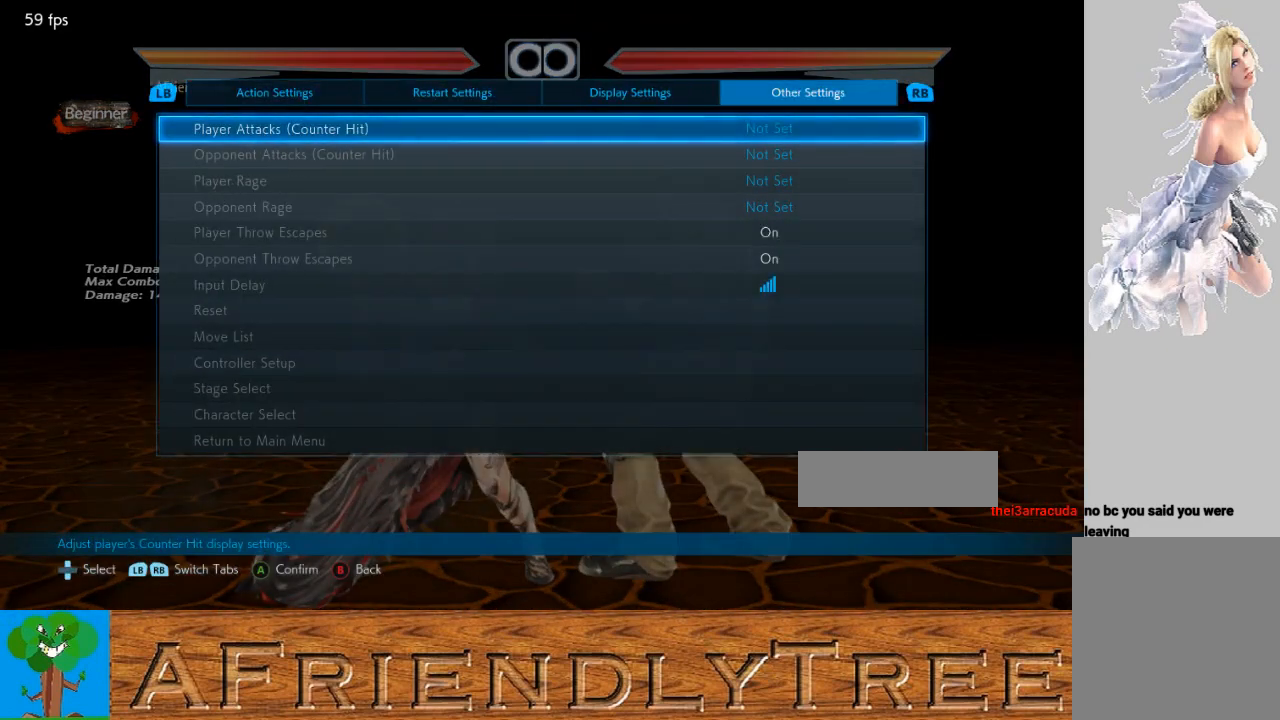
{"buttons": [], "left_stick": "center", "events": [[33, "left_stick", "down"], [167, "left_stick", "center"], [367, "left_stick", "down"], [467, "left_stick", "center"]]}
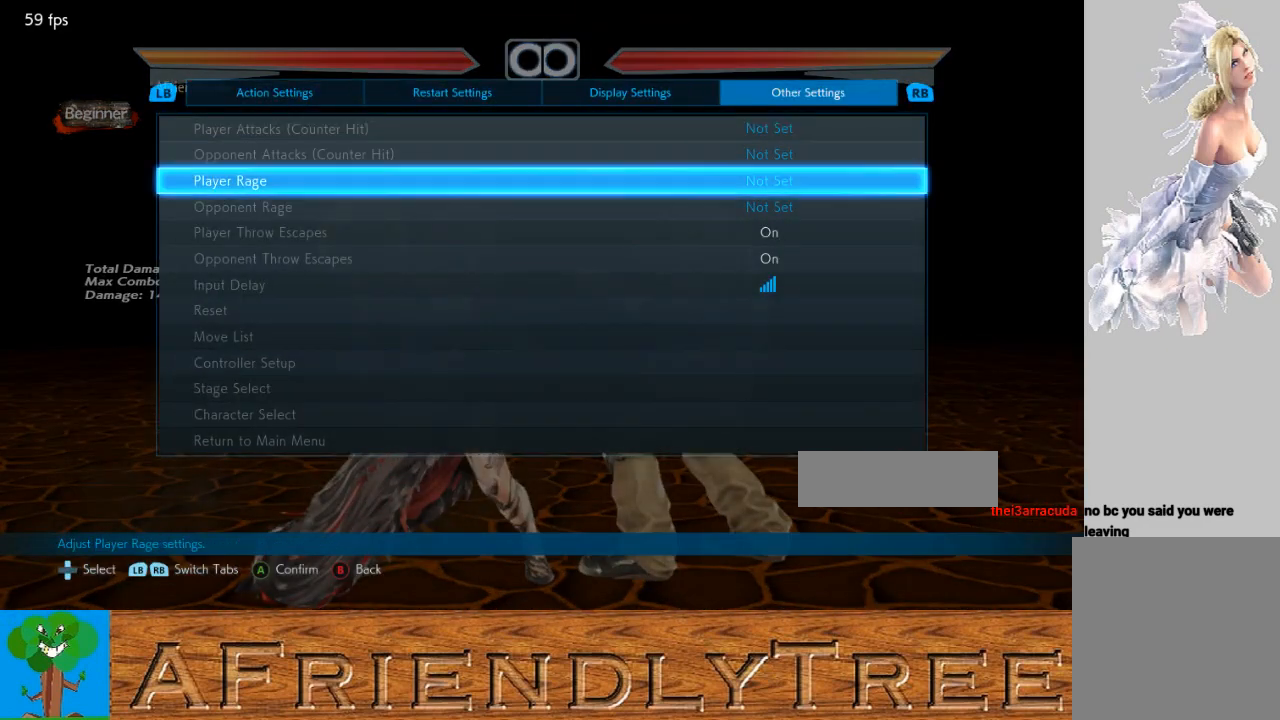
{"buttons": [], "left_stick": "center", "events": [[67, "CROSS", "down"], [167, "CROSS", "up"]]}
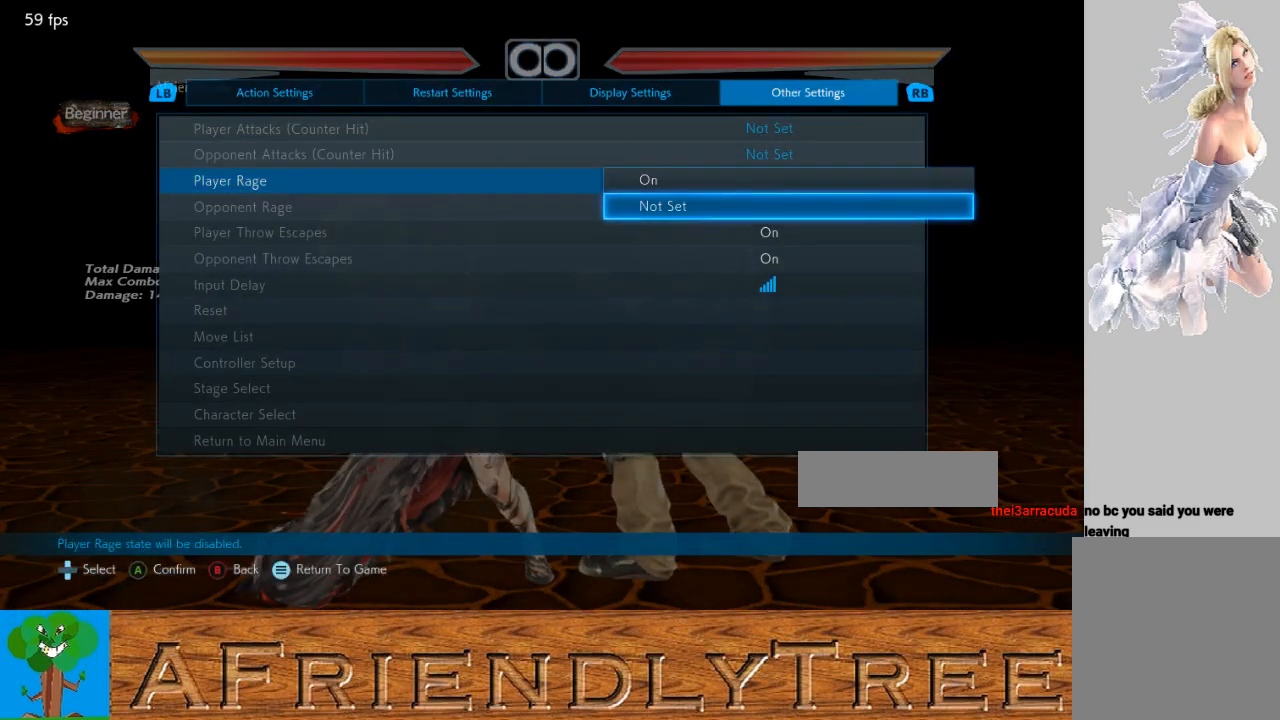
{"buttons": [], "left_stick": "center", "events": [[100, "left_stick", "down"], [200, "left_stick", "center"], [267, "CROSS", "down"], [367, "CROSS", "up"]]}
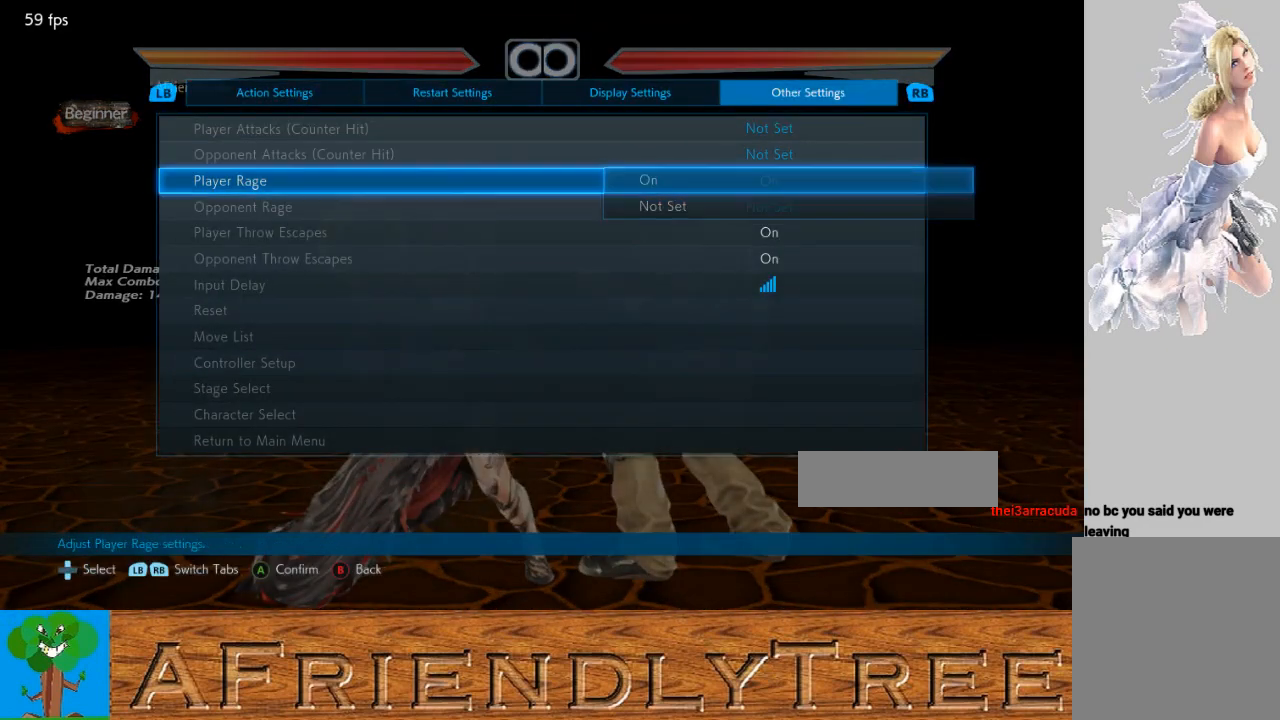
{"buttons": [], "left_stick": "center", "events": []}
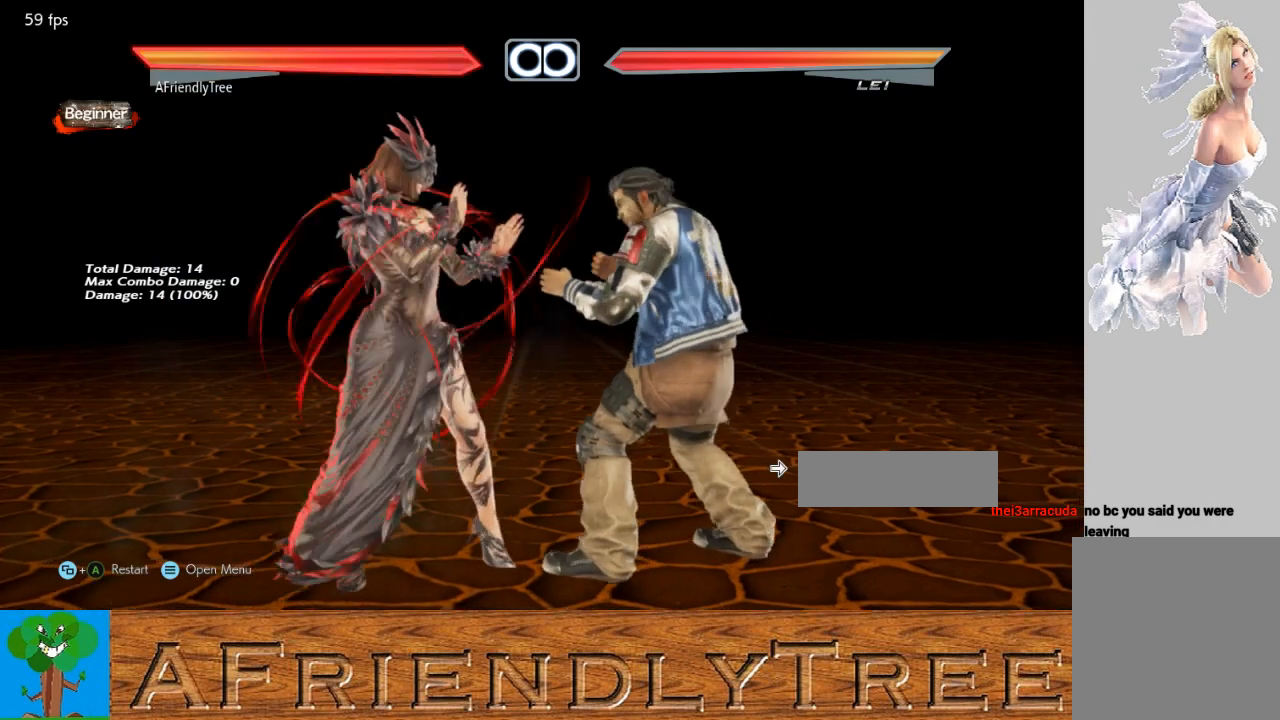
{"buttons": [], "left_stick": "center", "events": []}
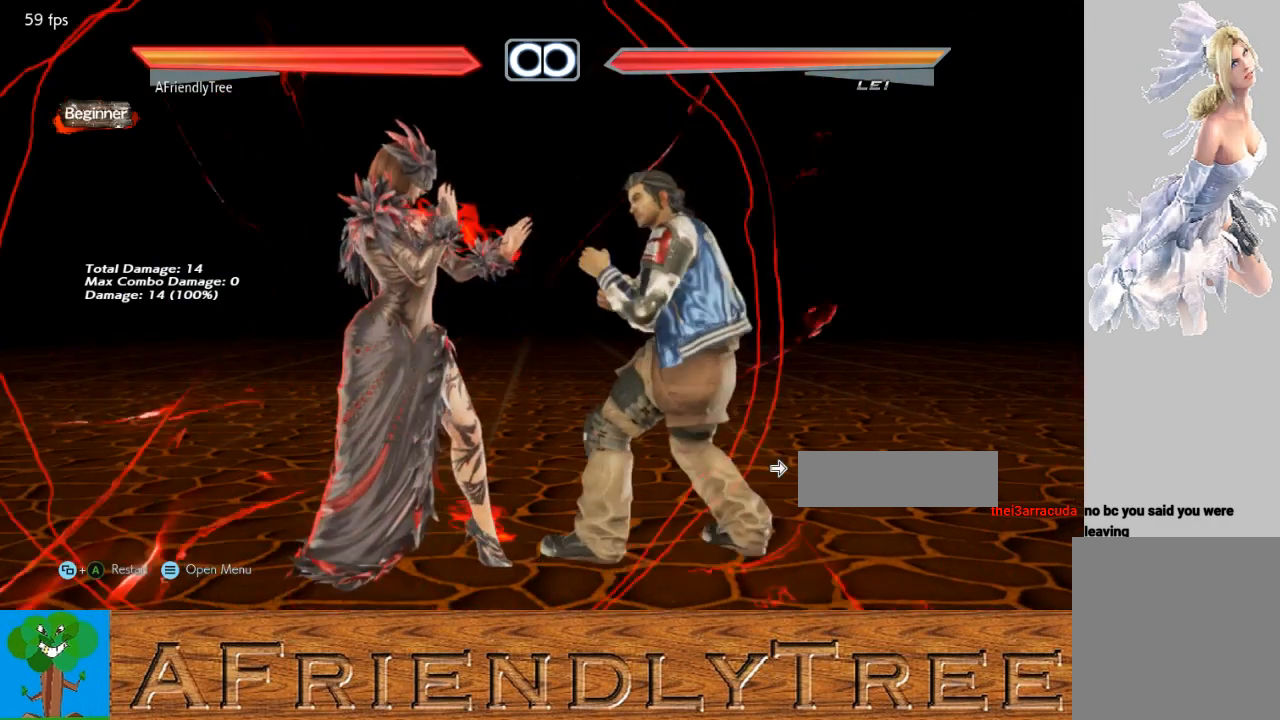
{"buttons": [], "left_stick": "center", "events": []}
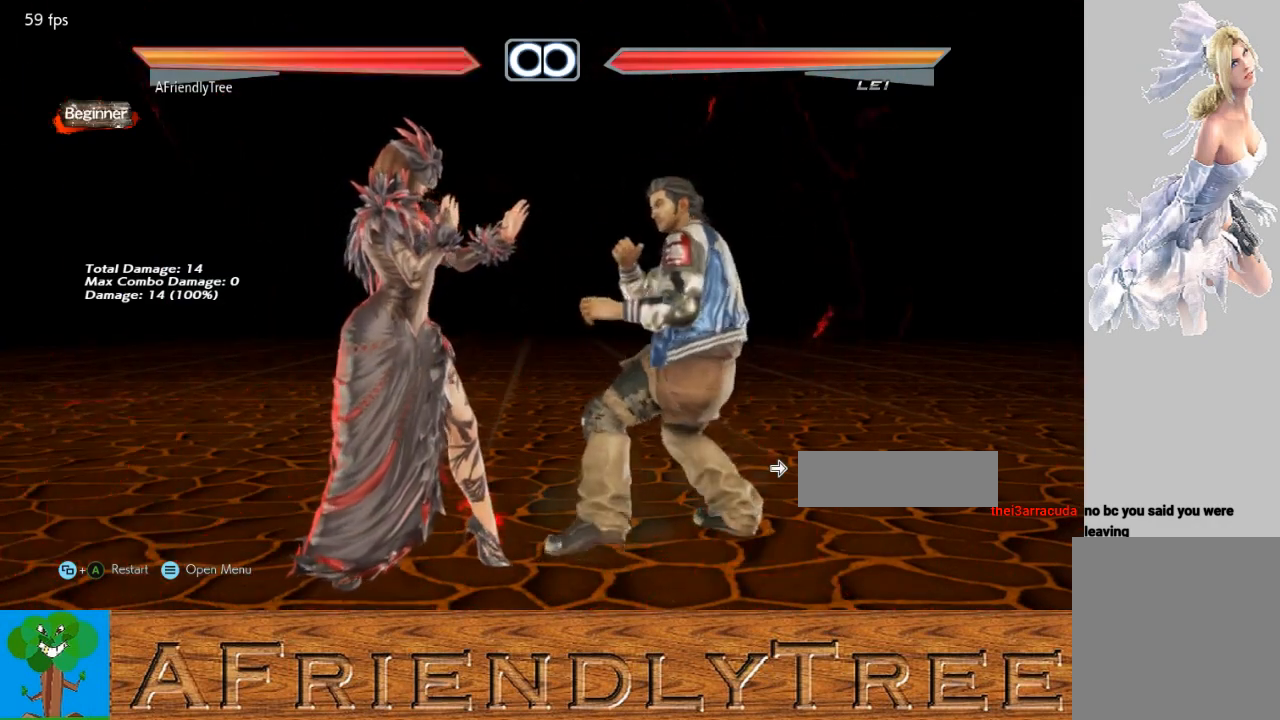
{"buttons": [], "left_stick": "center", "events": []}
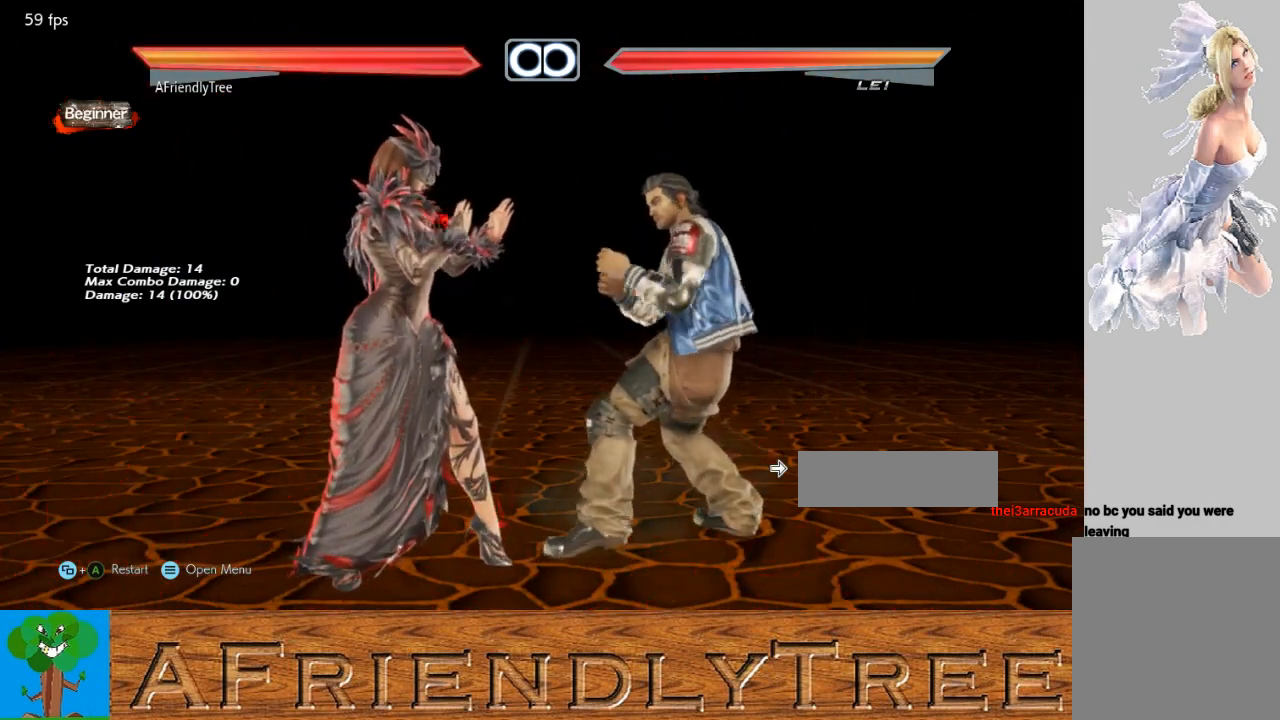
{"buttons": [], "left_stick": "center", "events": []}
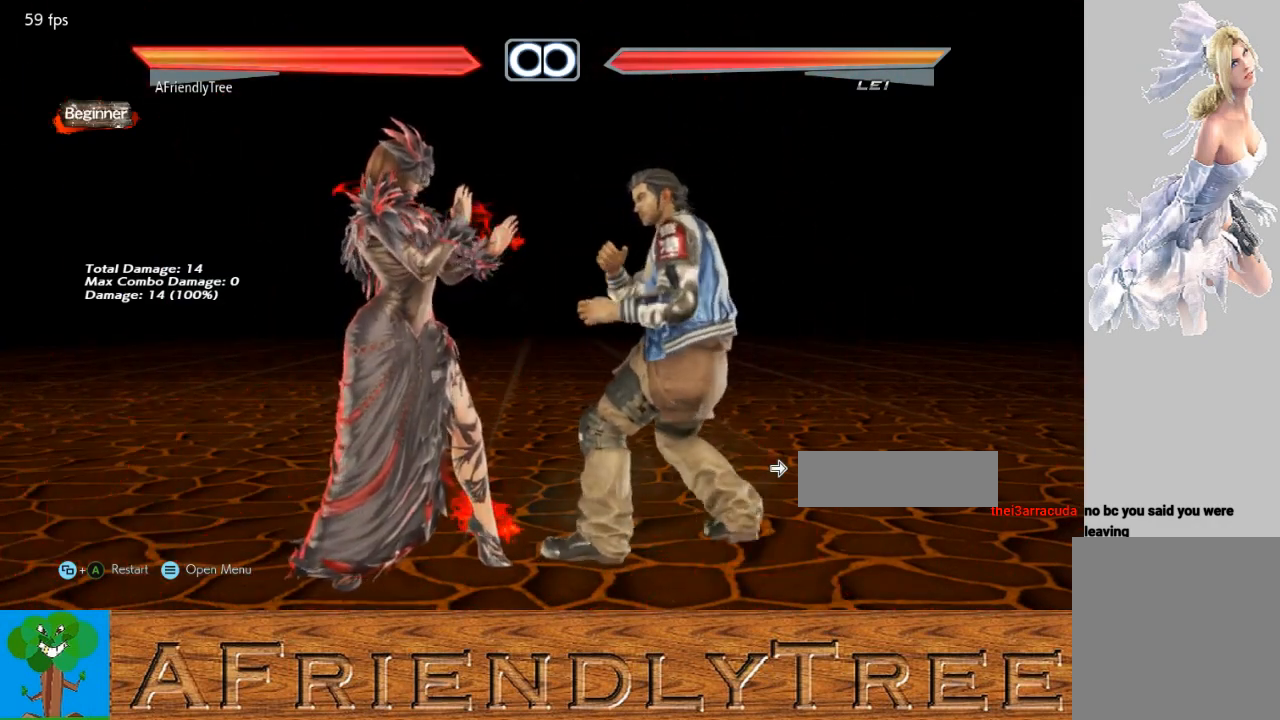
{"buttons": [], "left_stick": "center", "events": []}
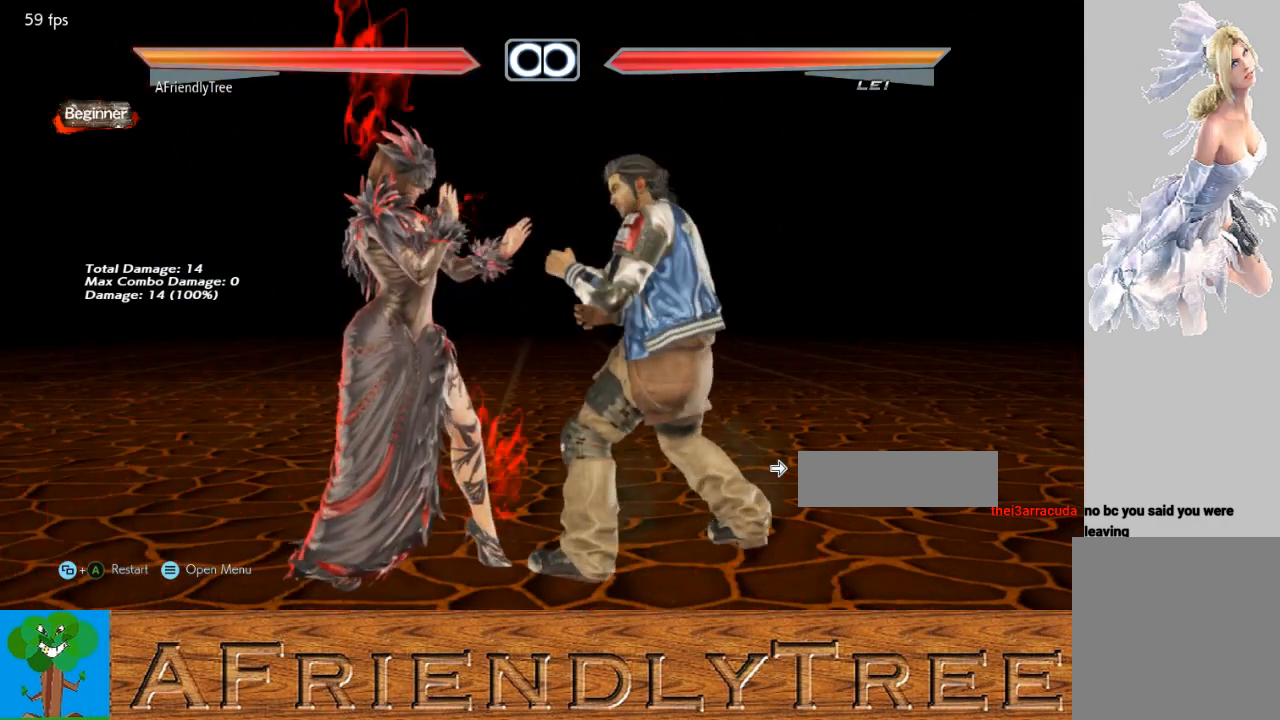
{"buttons": [], "left_stick": "center", "events": [[400, "left_stick", "left"], [467, "left_stick", "center"]]}
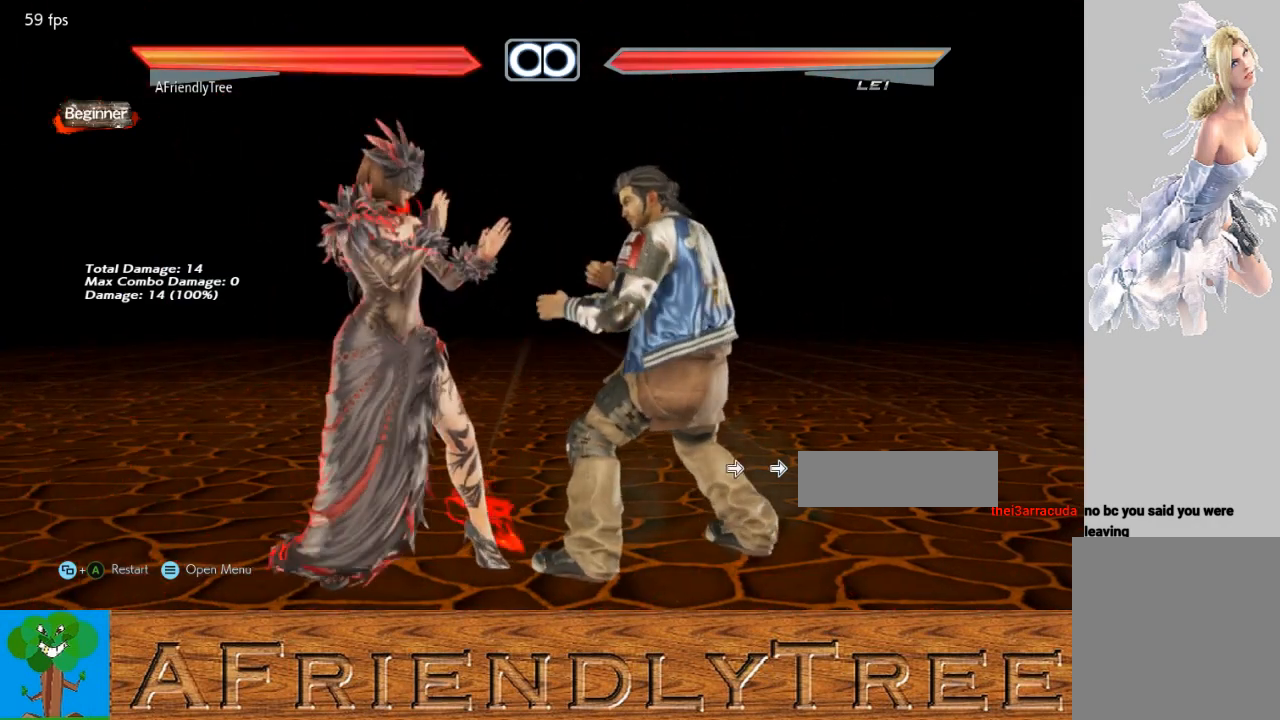
{"buttons": [], "left_stick": "down-right", "events": [[67, "left_stick", "left"], [167, "left_stick", "center"], [267, "left_stick", "right"], [367, "left_stick", "center"], [500, "left_stick", "down-right"]]}
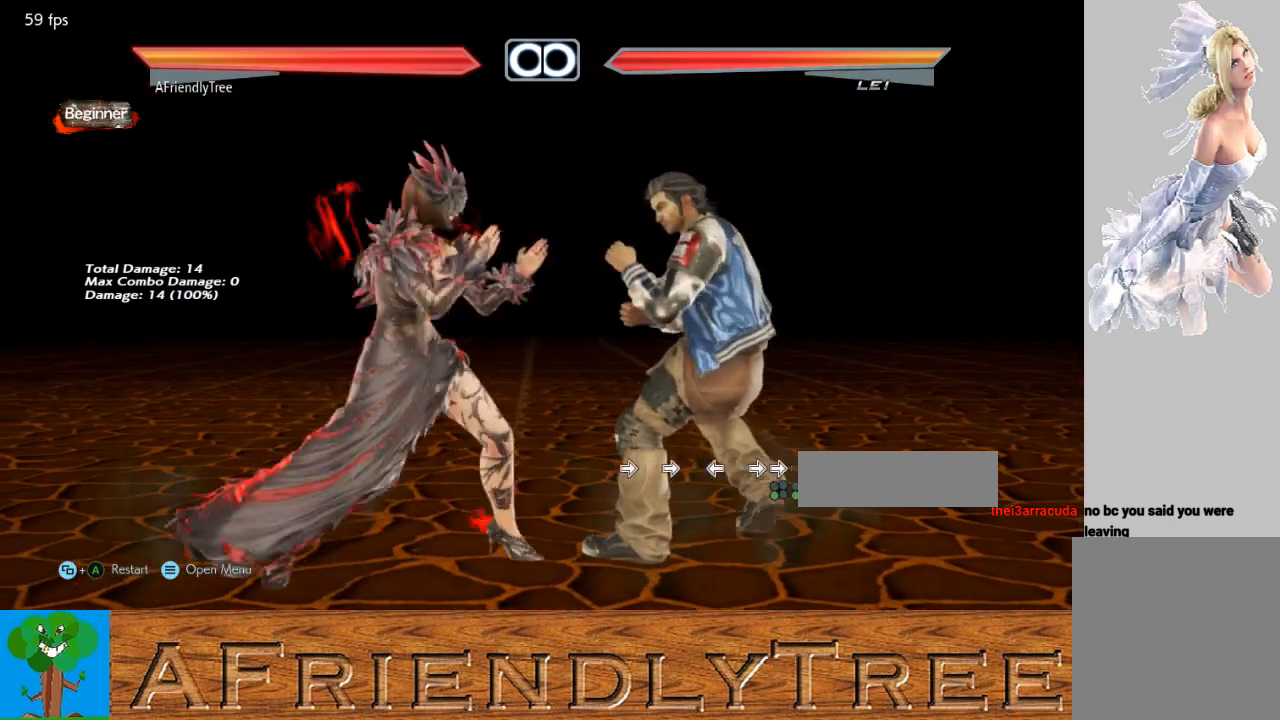
{"buttons": [], "left_stick": "center", "events": [[33, "TRIANGLE", "down"], [367, "left_stick", "center"], [467, "TRIANGLE", "up"]]}
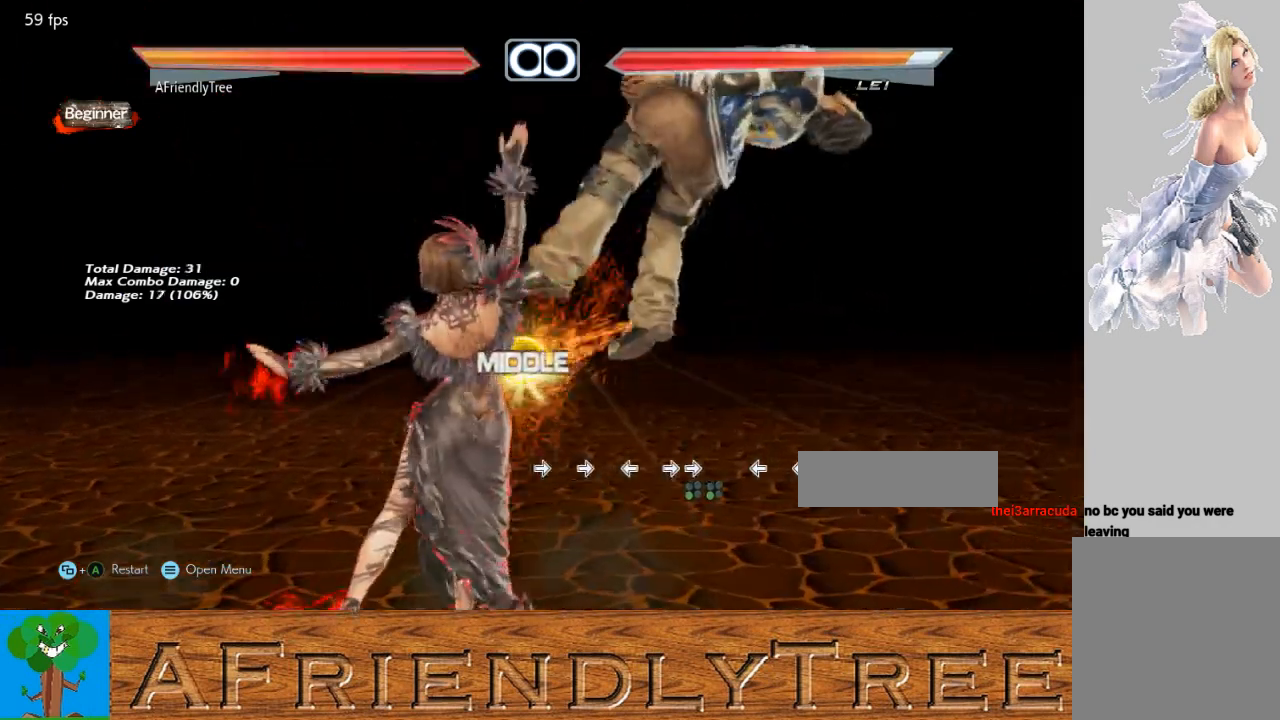
{"buttons": ["SQUARE"], "left_stick": "center", "events": [[233, "left_stick", "down"], [333, "SQUARE", "down"], [333, "left_stick", "right"], [400, "left_stick", "center"]]}
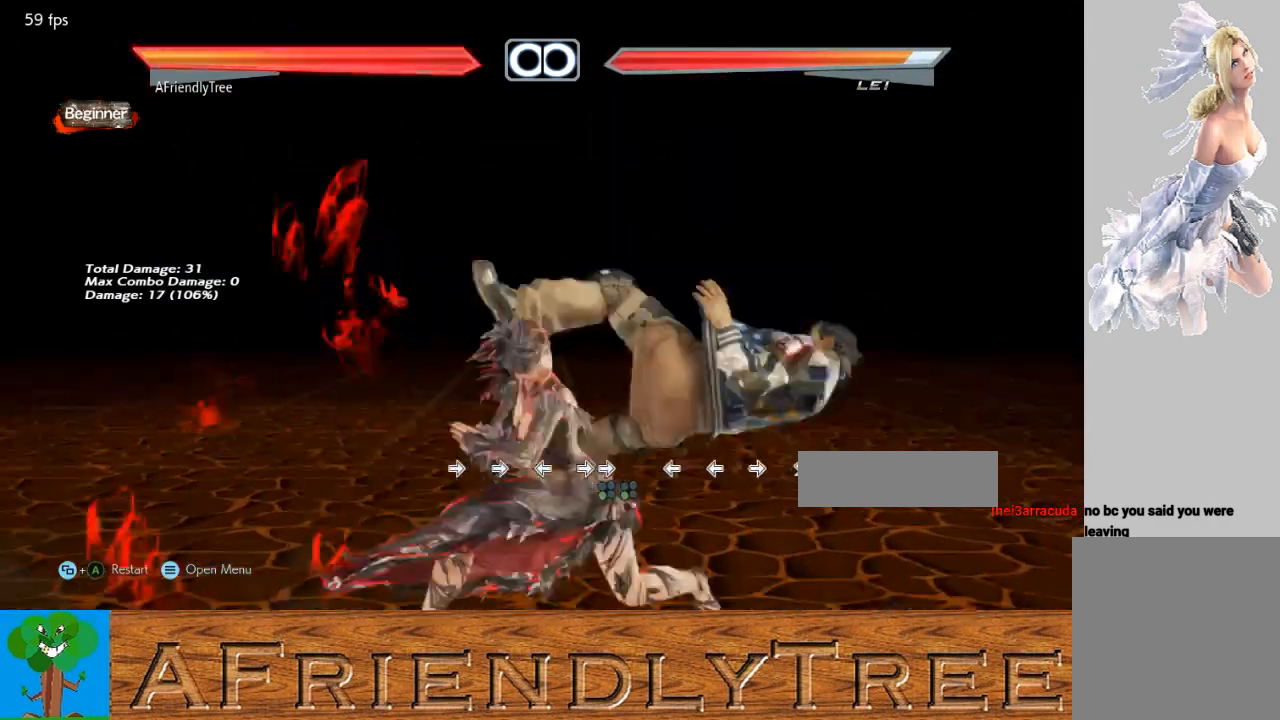
{"buttons": ["TRIANGLE"], "left_stick": "center", "events": [[300, "SQUARE", "up"], [400, "TRIANGLE", "down"]]}
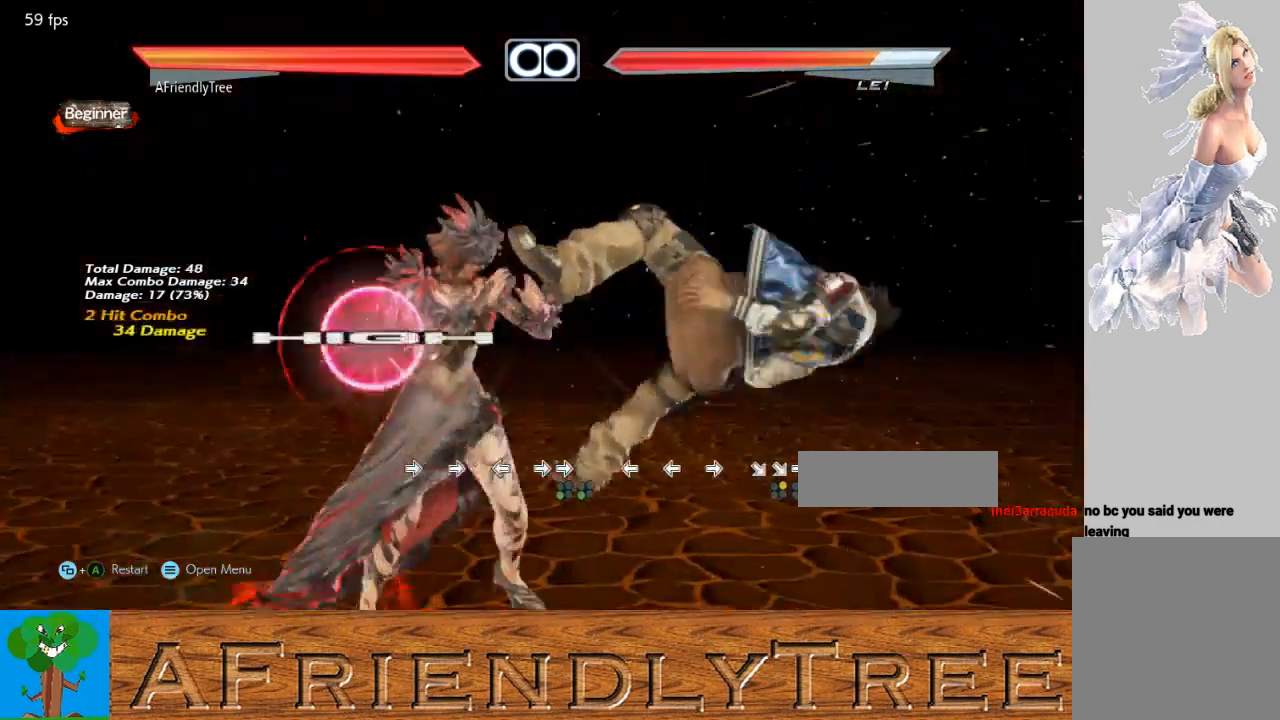
{"buttons": ["SQUARE"], "left_stick": "right", "events": [[333, "TRIANGLE", "up"], [400, "left_stick", "down"], [500, "SQUARE", "down"], [500, "left_stick", "right"]]}
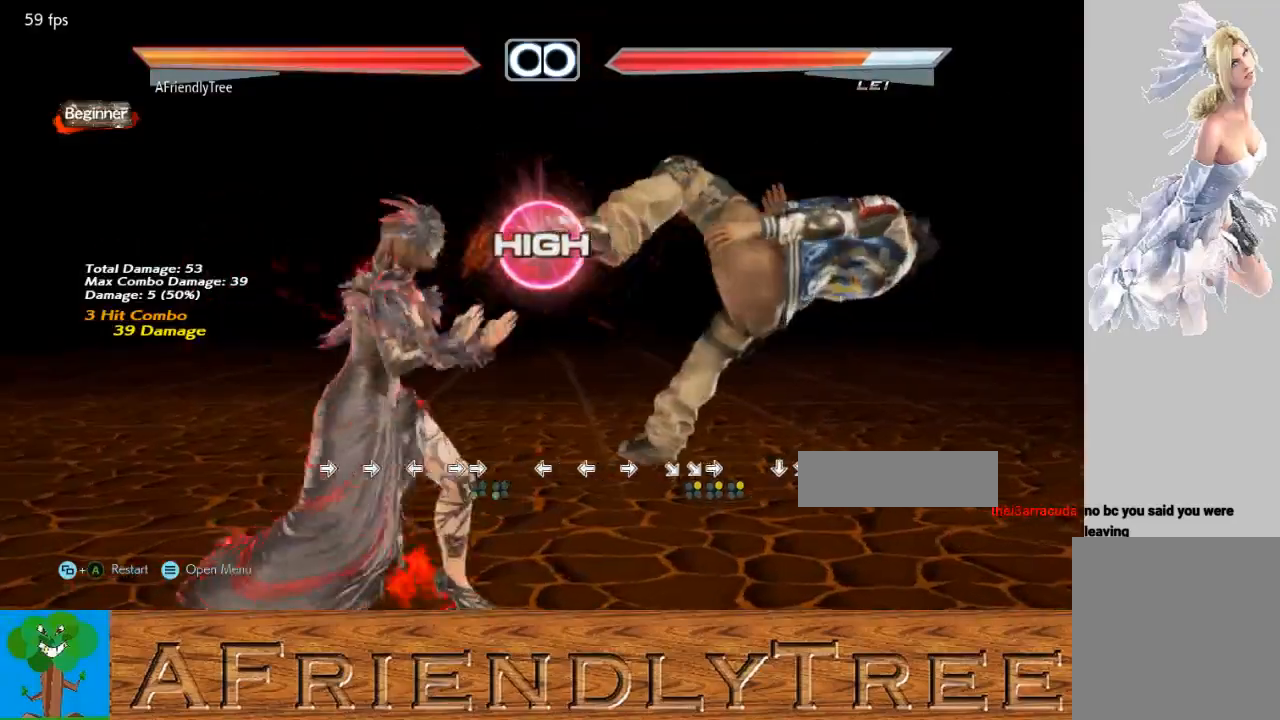
{"buttons": [], "left_stick": "center", "events": [[333, "left_stick", "center"], [433, "SQUARE", "up"]]}
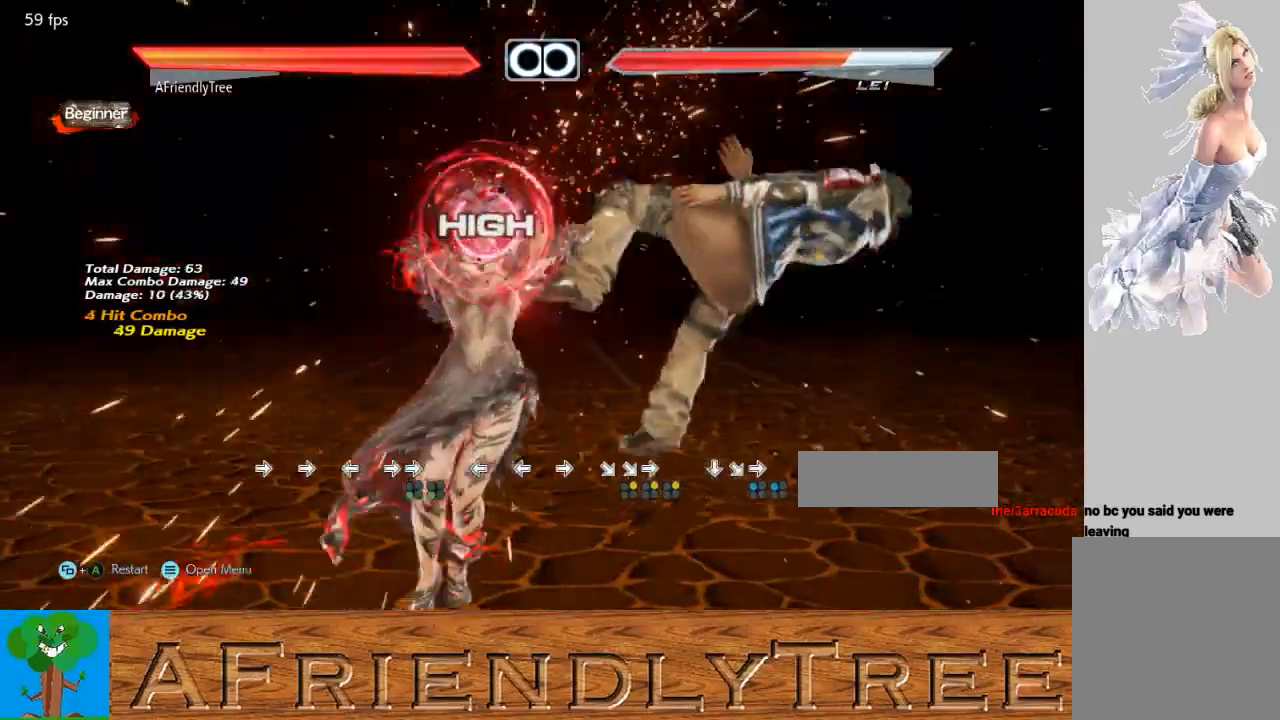
{"buttons": ["TRIANGLE"], "left_stick": "center", "events": [[67, "left_stick", "right"], [100, "CROSS", "down"], [200, "CROSS", "up"], [200, "left_stick", "center"], [267, "TRIANGLE", "down"]]}